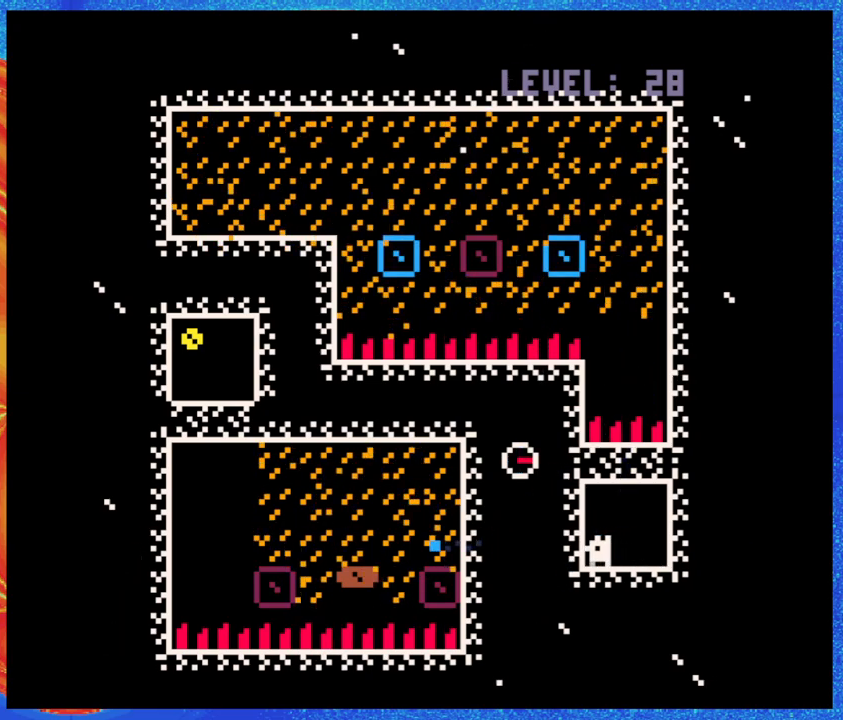
Gameplay with a controller (Nintendo layout); each line is a JSON object with the inputs held at the frame after it. "events" lists button and stick changes between this image and that frame as [ms after this image, input, new state], when the widget could be followed in between. Not read: L3 R3 left_stick right_stick.
{"buttons": [], "events": []}
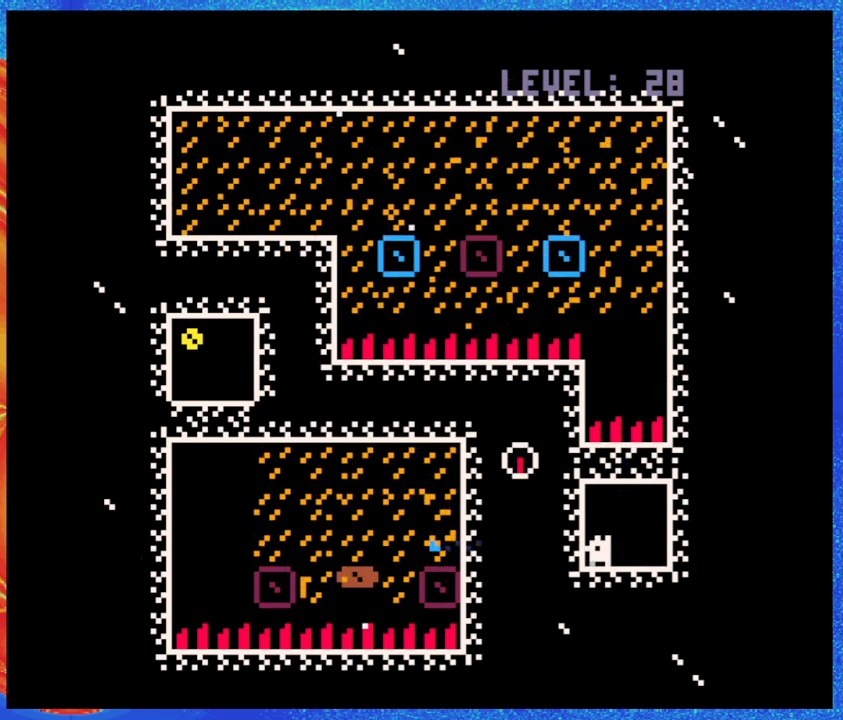
{"buttons": [], "events": []}
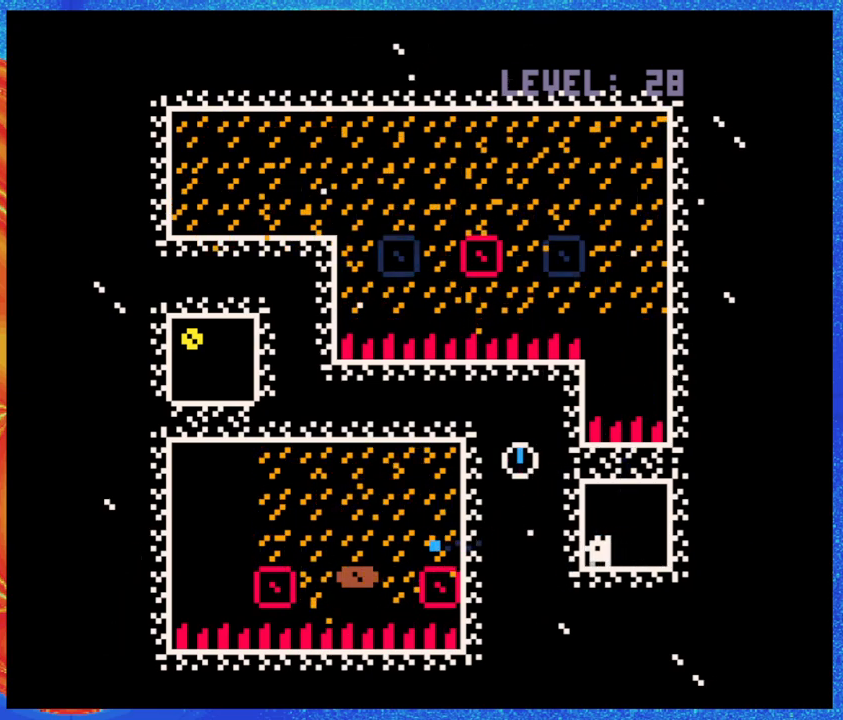
{"buttons": [], "events": []}
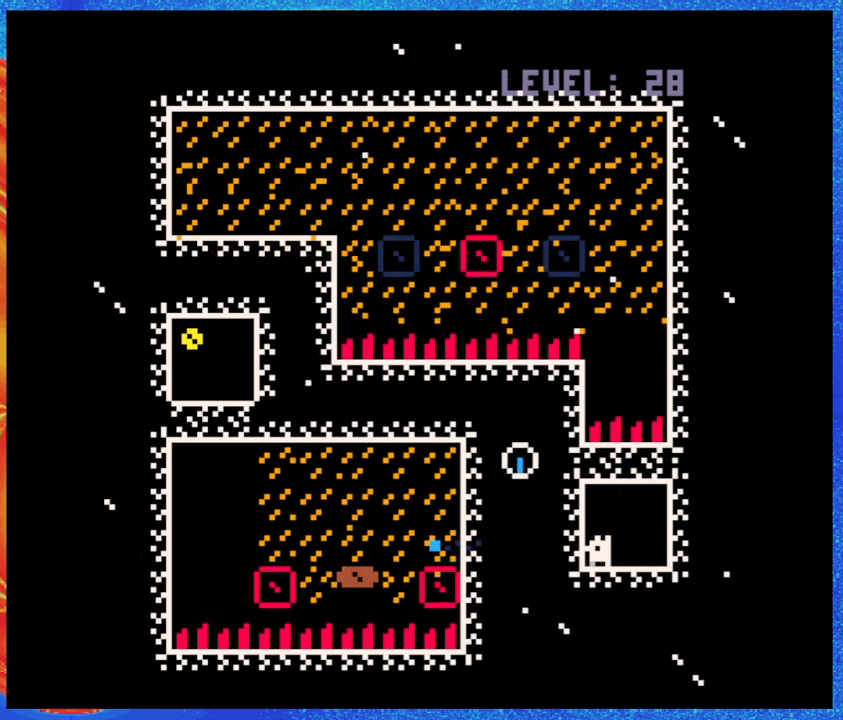
{"buttons": [], "events": []}
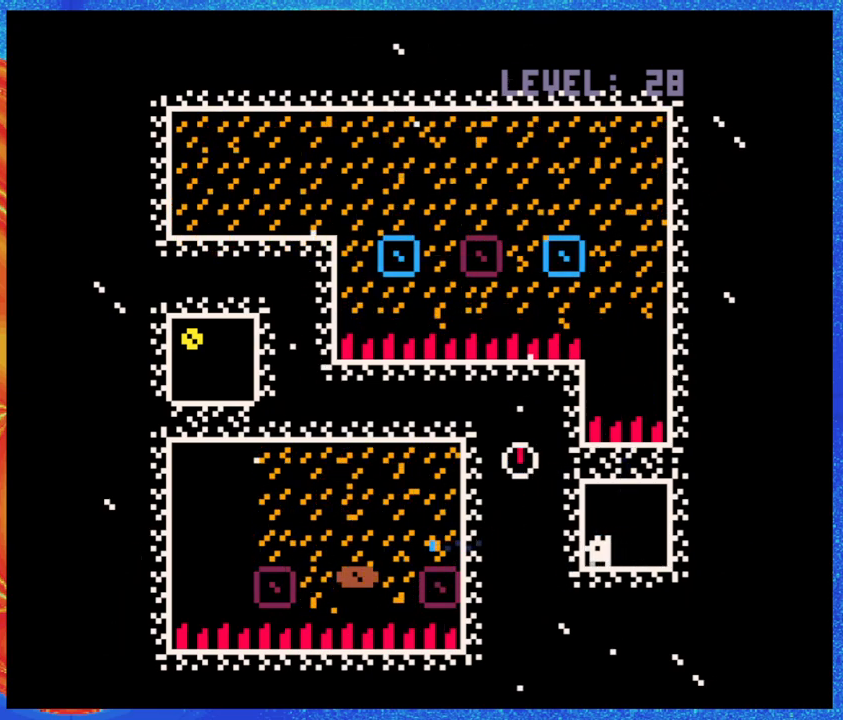
{"buttons": [], "events": []}
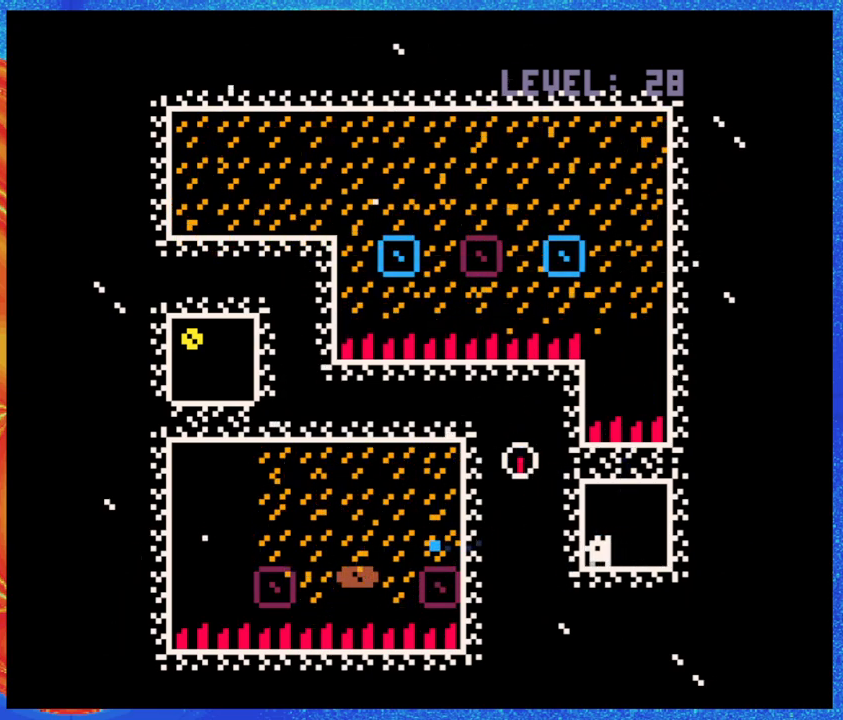
{"buttons": [], "events": []}
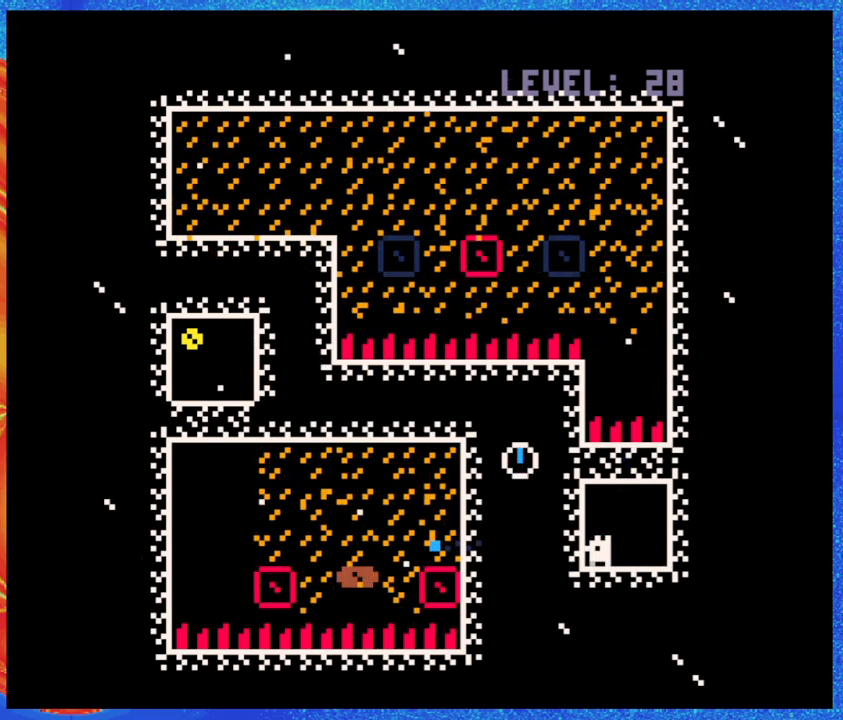
{"buttons": [], "events": []}
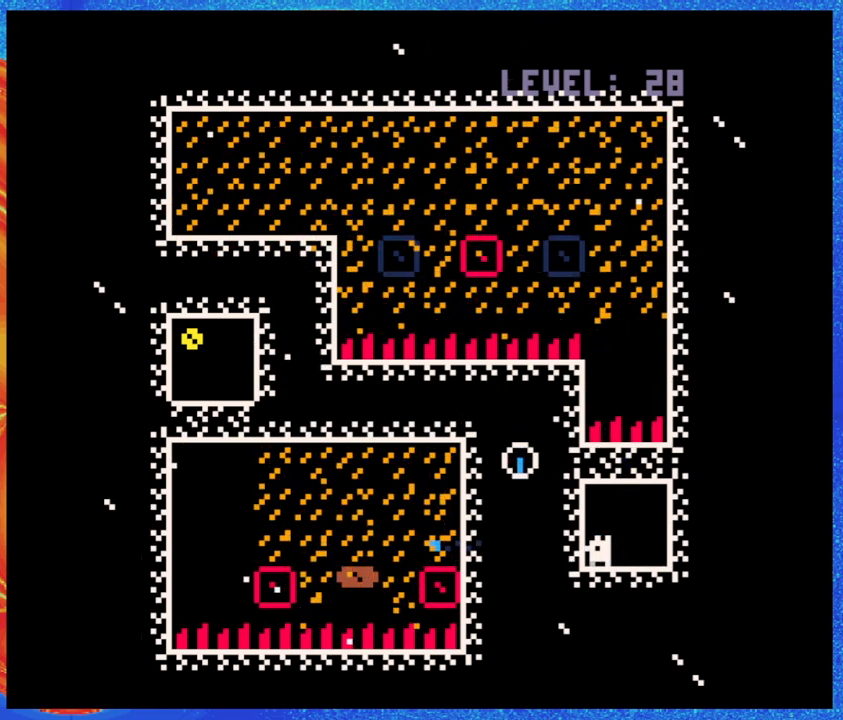
{"buttons": [], "events": [[317, "B", "down"], [500, "B", "up"]]}
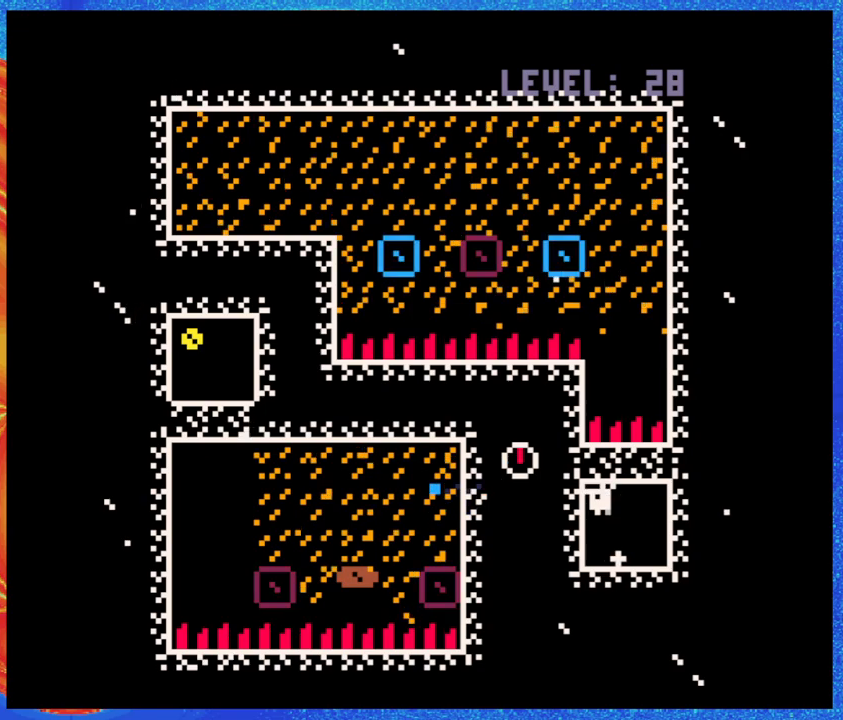
{"buttons": [], "events": []}
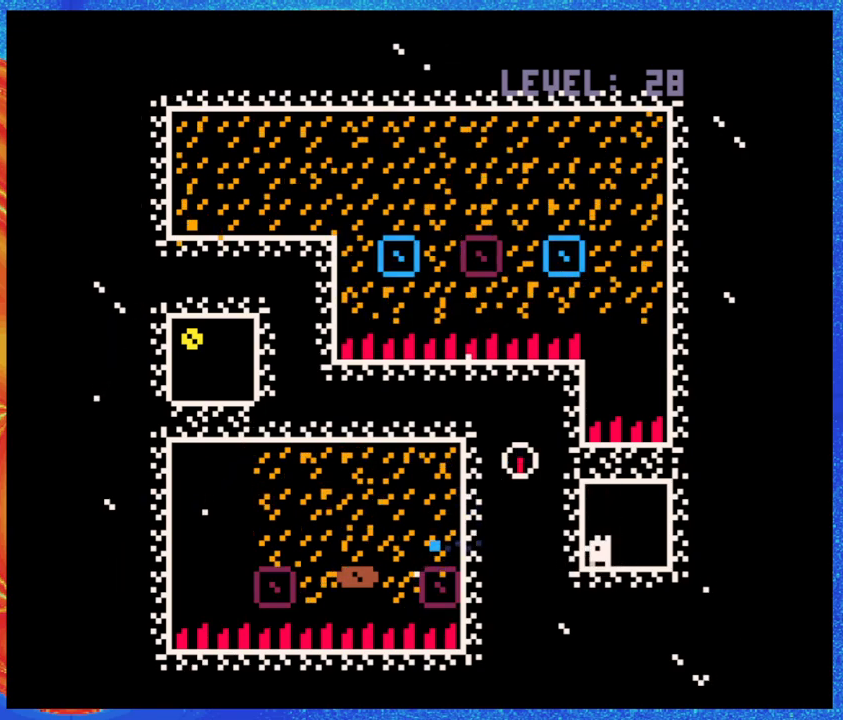
{"buttons": [], "events": []}
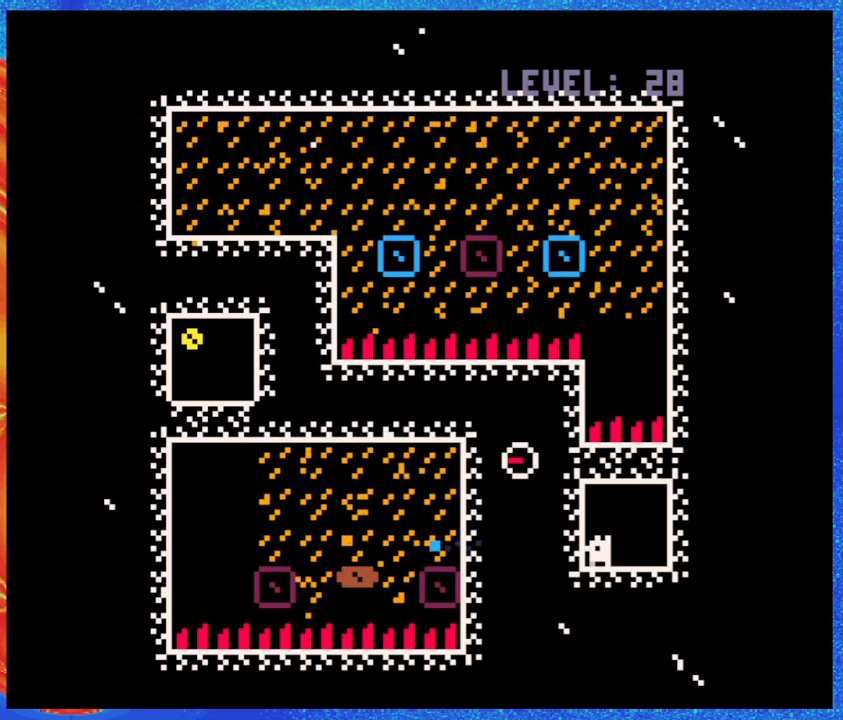
{"buttons": [], "events": []}
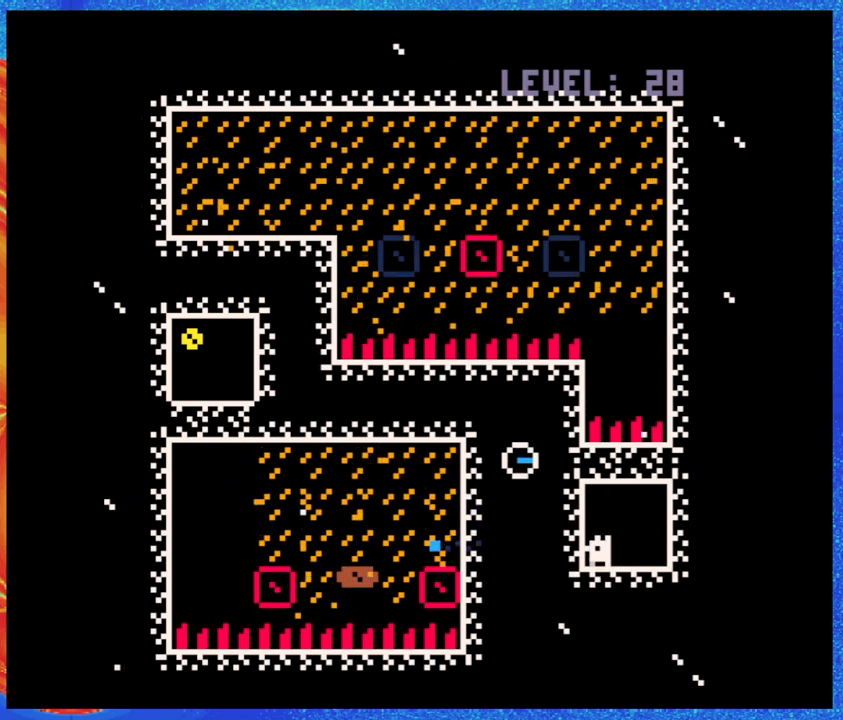
{"buttons": [], "events": []}
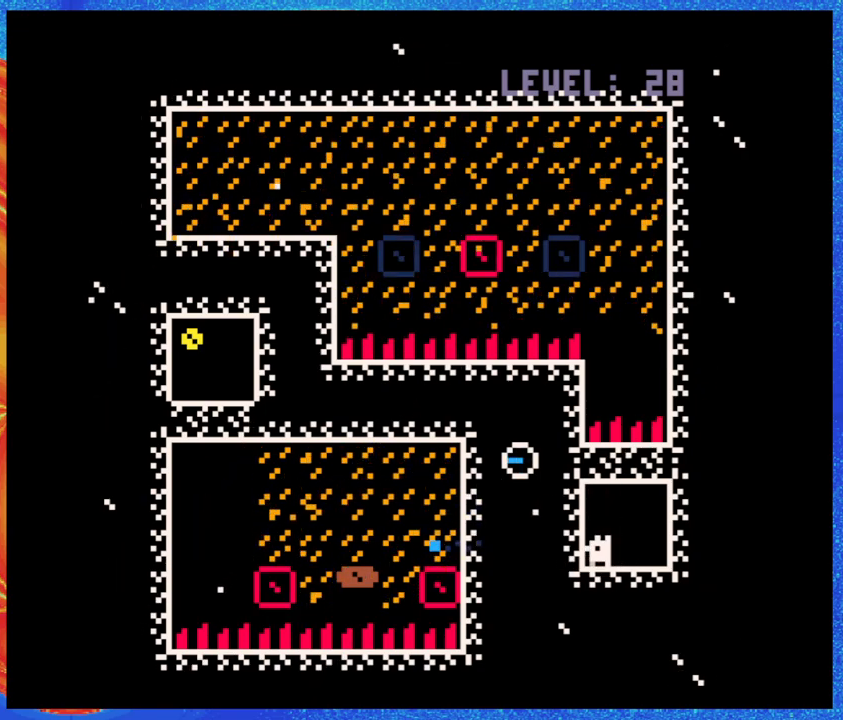
{"buttons": [], "events": []}
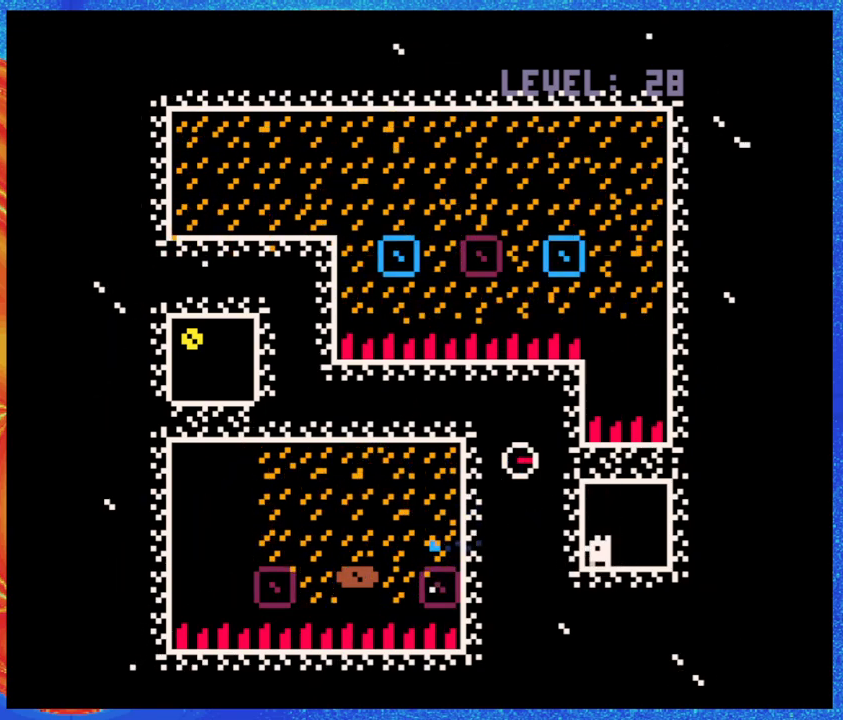
{"buttons": ["B"], "events": [[367, "B", "down"]]}
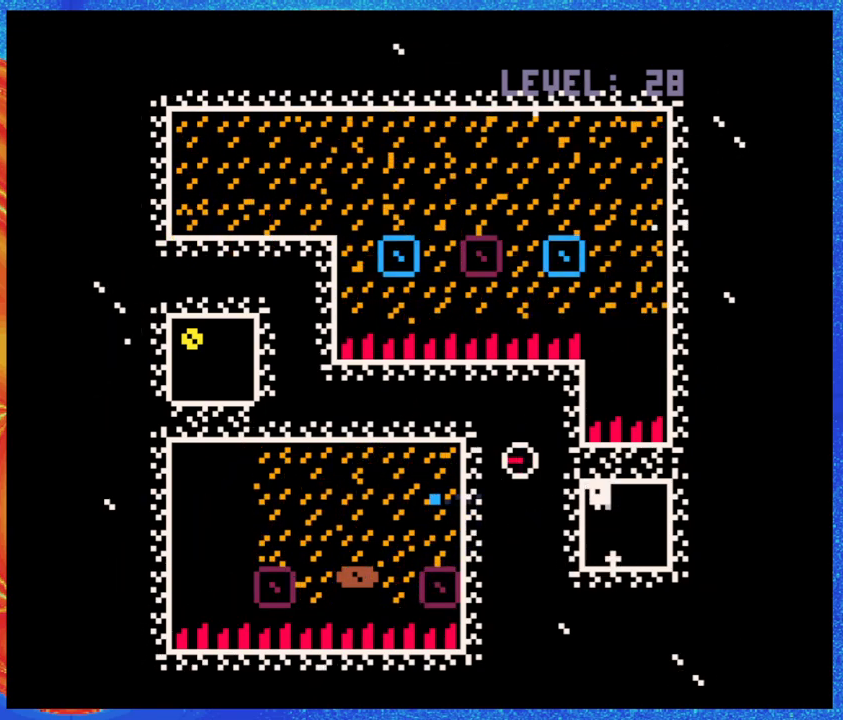
{"buttons": ["B", "DPAD_LEFT"], "events": [[33, "Y", "down"], [183, "B", "up"], [183, "Y", "up"], [400, "B", "down"], [483, "DPAD_LEFT", "down"]]}
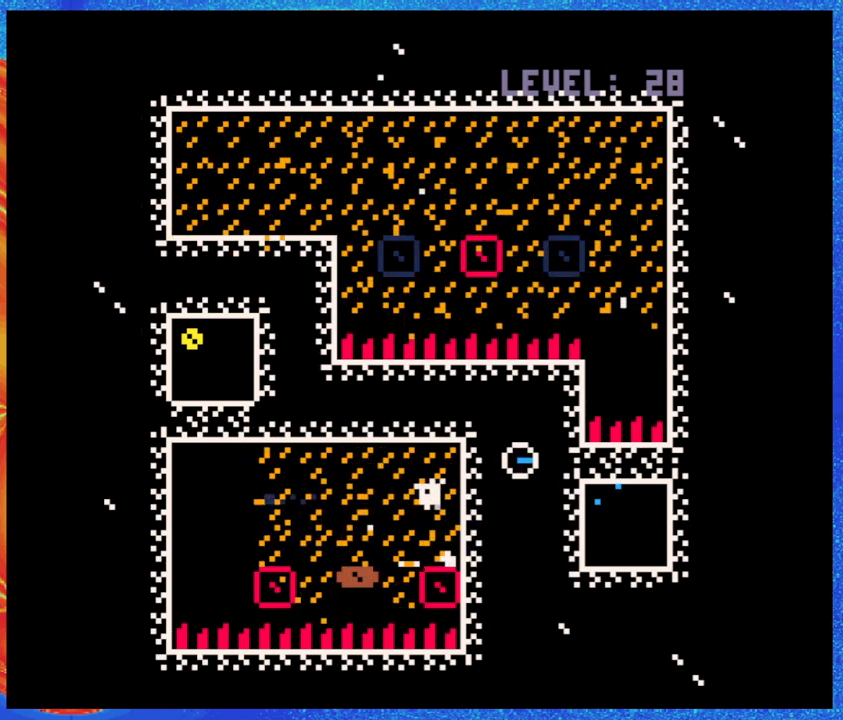
{"buttons": ["B", "DPAD_LEFT"], "events": [[133, "B", "up"], [317, "DPAD_LEFT", "up"], [383, "DPAD_LEFT", "down"], [433, "B", "down"]]}
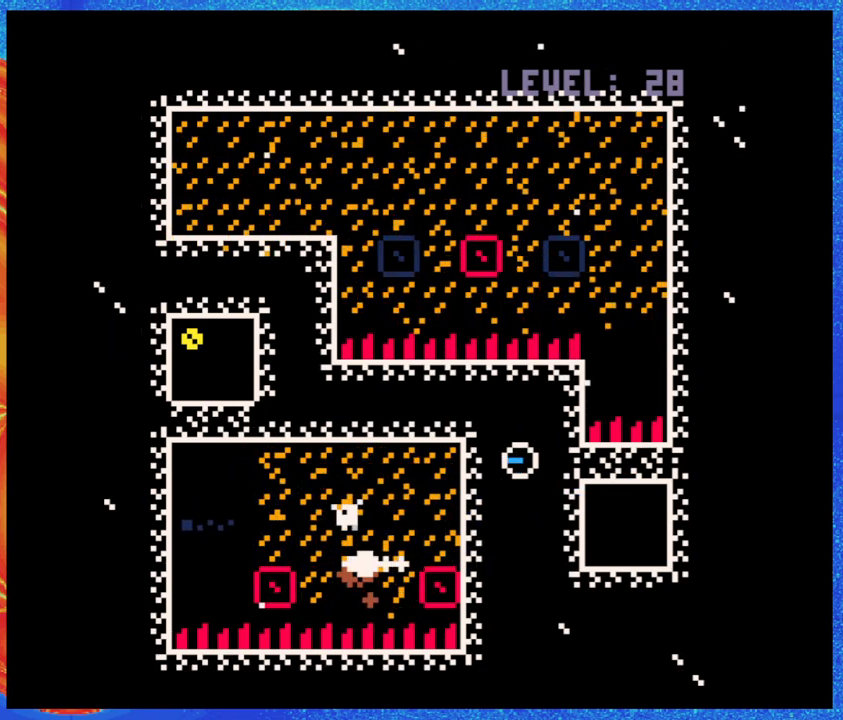
{"buttons": ["B", "DPAD_UP", "DPAD_LEFT"], "events": [[233, "B", "up"], [417, "B", "down"], [433, "DPAD_UP", "down"]]}
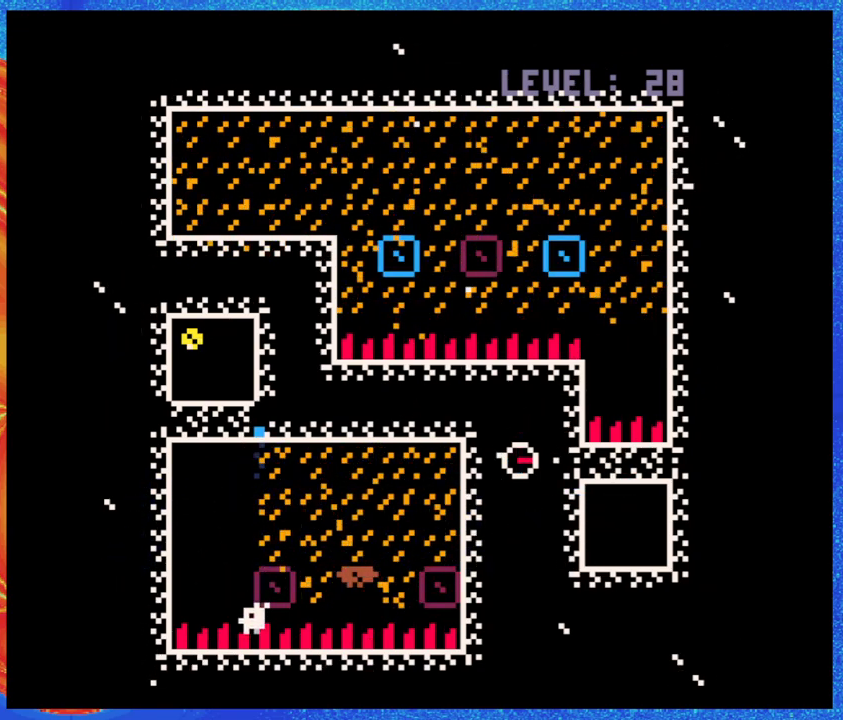
{"buttons": [], "events": [[33, "DPAD_UP", "up"], [200, "DPAD_LEFT", "up"], [283, "B", "up"]]}
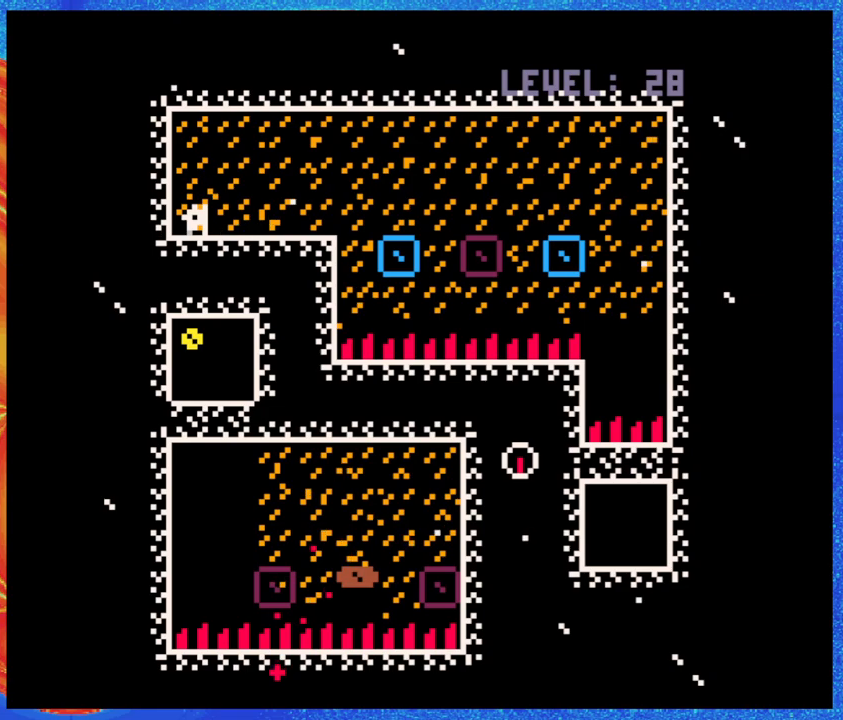
{"buttons": ["DPAD_RIGHT"], "events": [[200, "DPAD_RIGHT", "down"]]}
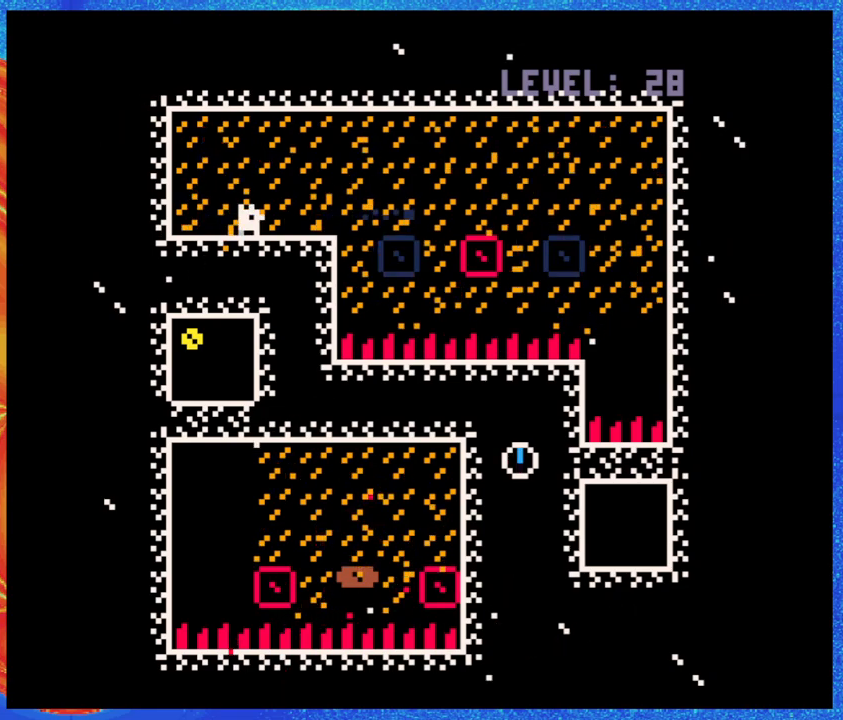
{"buttons": [], "events": [[333, "DPAD_RIGHT", "up"]]}